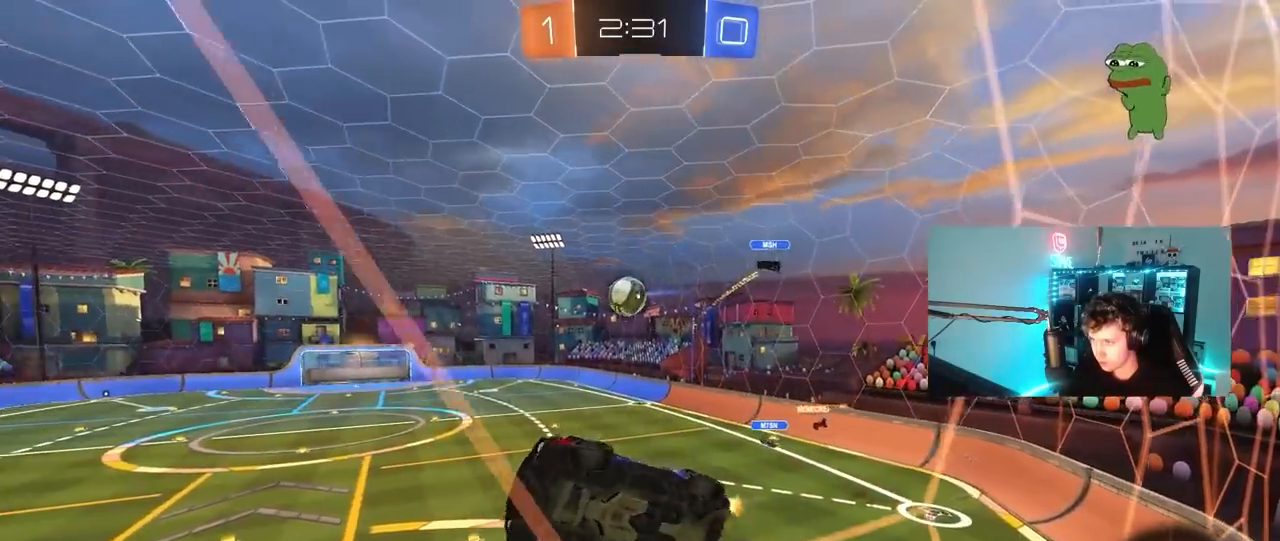
Gameplay with keyboard and mouse; each line is a JSON object with the keys and mouse buttons held at the frame after it. "events" lists presses ("down") and releases ("up") of "1", "2", "3", "4", "5", "a", "alt", "c", "caps_lock", "ctrl", "d", "e", "f", "g", "q", "r", "s", "shift", "space", "t", "tab", "v", "w", "x", "z", "mouse_left", "mouse_wheel" and "mouse_right" between this image and that frame as [ms after this image, input, new state], when the widget could be followed in between. "mouse_left", "mouse_wheel", "mouse_right" = the "left", "wheel", "right" buttons of the "mouse" list. No other keys are recorded. "wheel" means that the mouse wheel is clicked or scrolled. "mouse_move" is the direction in which the mouse moves at that frame (one of eight, or "still"), when it could be read.
{"keys": ["d"], "mouse": ["left"], "mouse_move": "down", "events": [[83, "w", "up"], [133, "mouse_right", "down"], [133, "s", "down"], [217, "mouse_left", "down"], [267, "a", "down"], [317, "shift", "down"], [367, "d", "up"], [367, "mouse_right", "up"], [450, "d", "down"], [500, "a", "up"], [500, "s", "up"], [500, "shift", "up"]]}
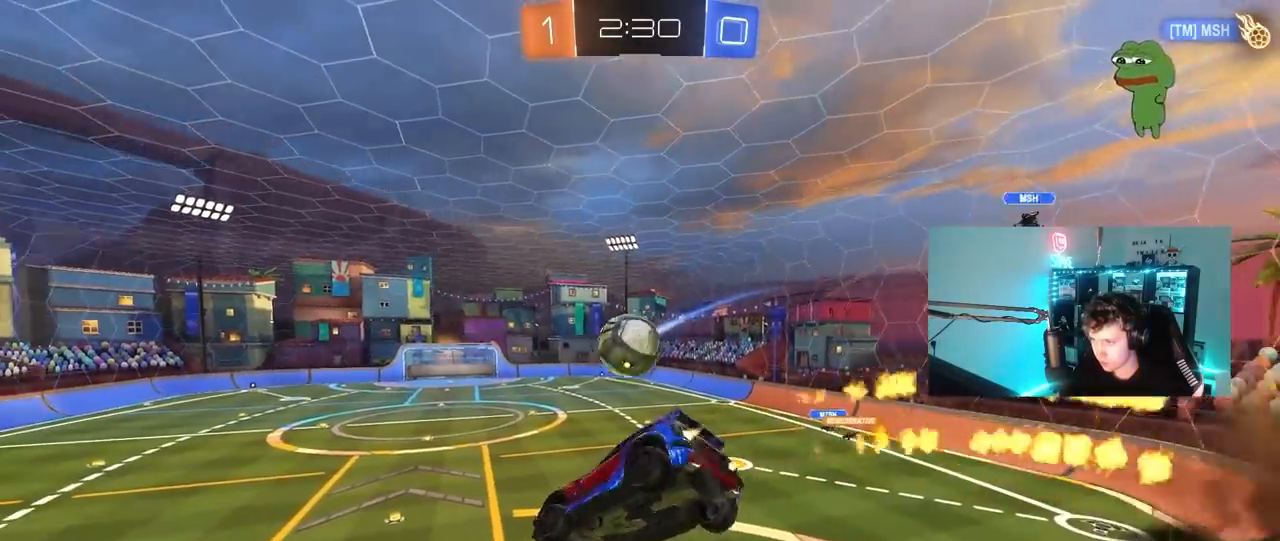
{"keys": ["a", "s", "shift"], "mouse": ["left", "right"], "mouse_move": "down-left", "events": [[100, "d", "up"], [150, "d", "down"], [233, "a", "down"], [233, "d", "up"], [233, "w", "down"], [333, "shift", "down"], [383, "mouse_right", "down"], [433, "s", "down"], [467, "w", "up"]]}
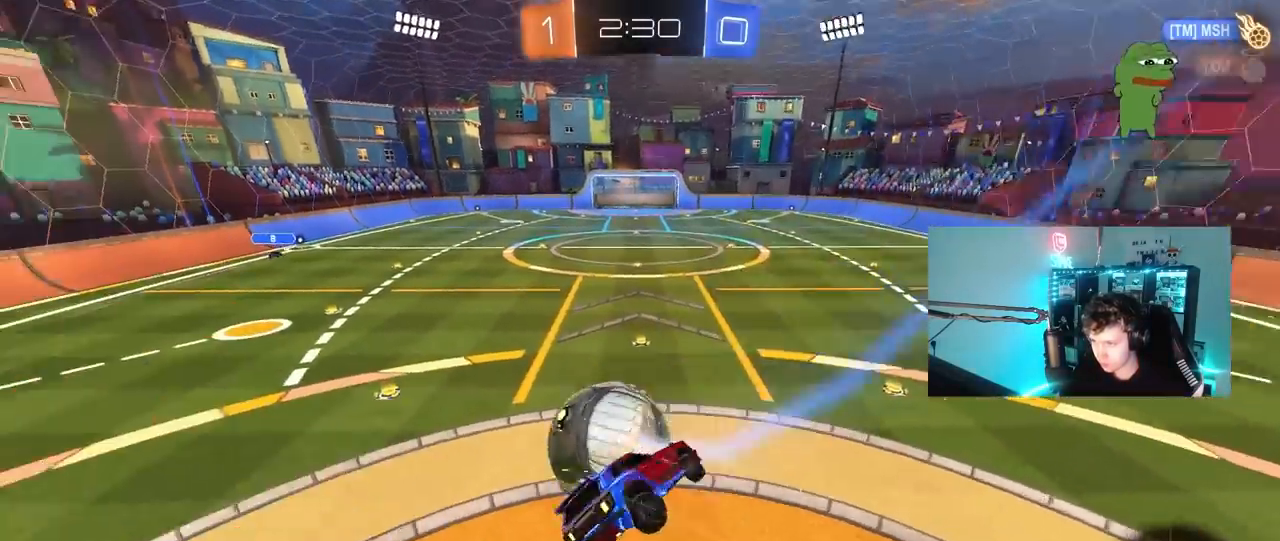
{"keys": ["a", "shift", "w"], "mouse": [], "mouse_move": "still", "events": [[17, "mouse_left", "up"], [17, "mouse_right", "up"], [167, "shift", "up"], [200, "d", "down"], [250, "d", "up"], [300, "s", "up"], [300, "shift", "down"], [383, "w", "down"]]}
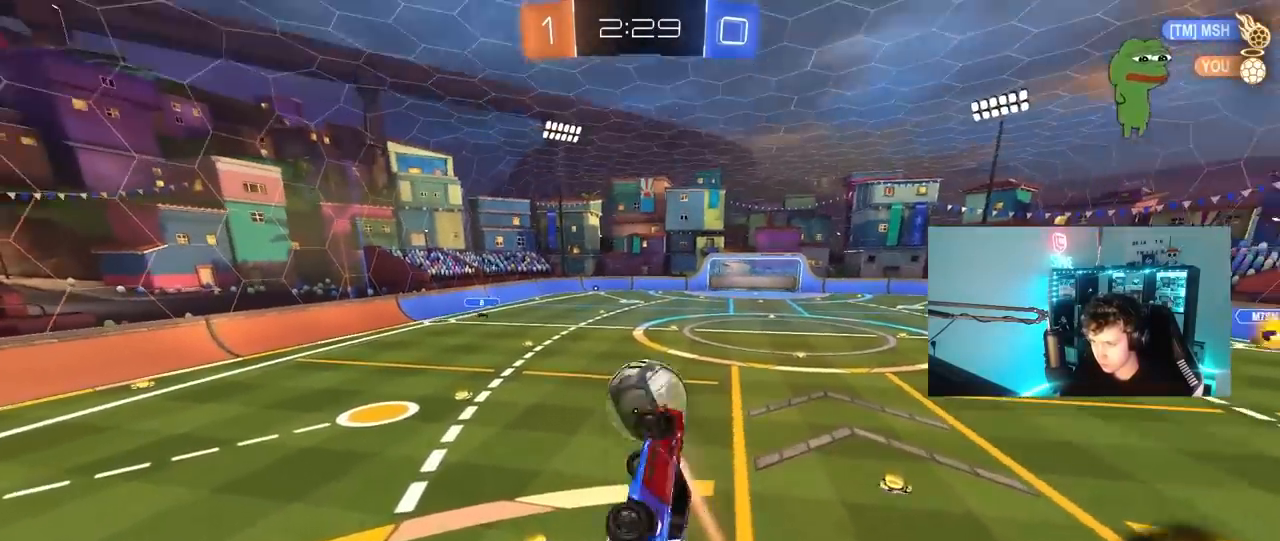
{"keys": ["d", "shift"], "mouse": [], "mouse_move": "still", "events": [[83, "shift", "up"], [167, "shift", "down"], [167, "w", "up"], [267, "w", "down"], [317, "w", "up"], [400, "a", "up"], [400, "d", "down"], [400, "shift", "up"], [500, "shift", "down"]]}
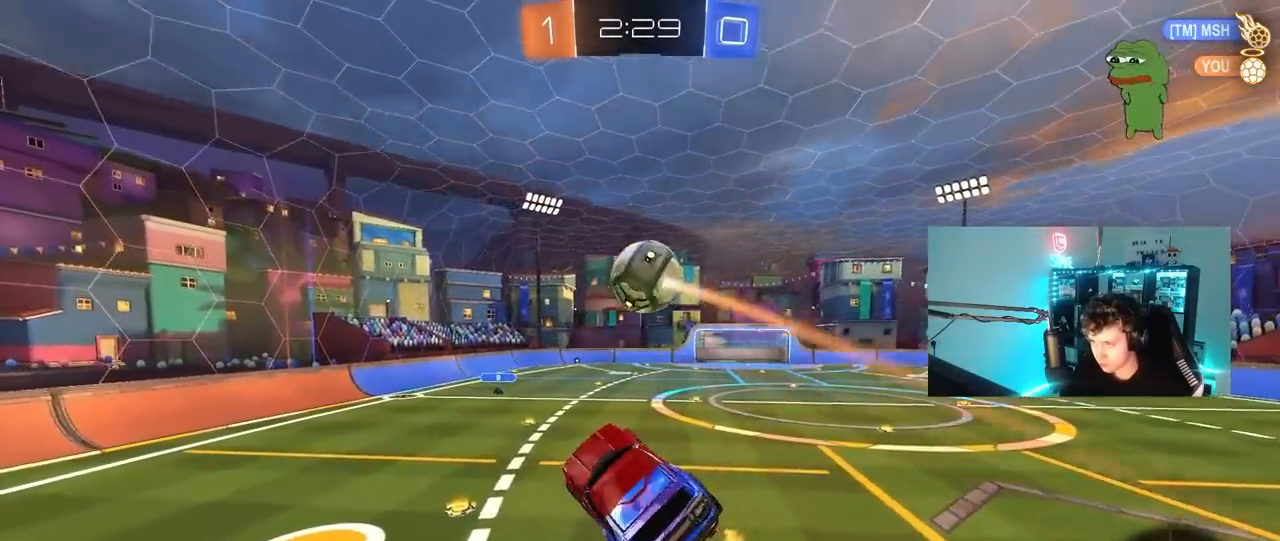
{"keys": ["a", "w"], "mouse": [], "mouse_move": "still", "events": [[150, "d", "up"], [150, "s", "down"], [183, "s", "up"], [183, "shift", "up"], [417, "a", "down"], [467, "w", "down"]]}
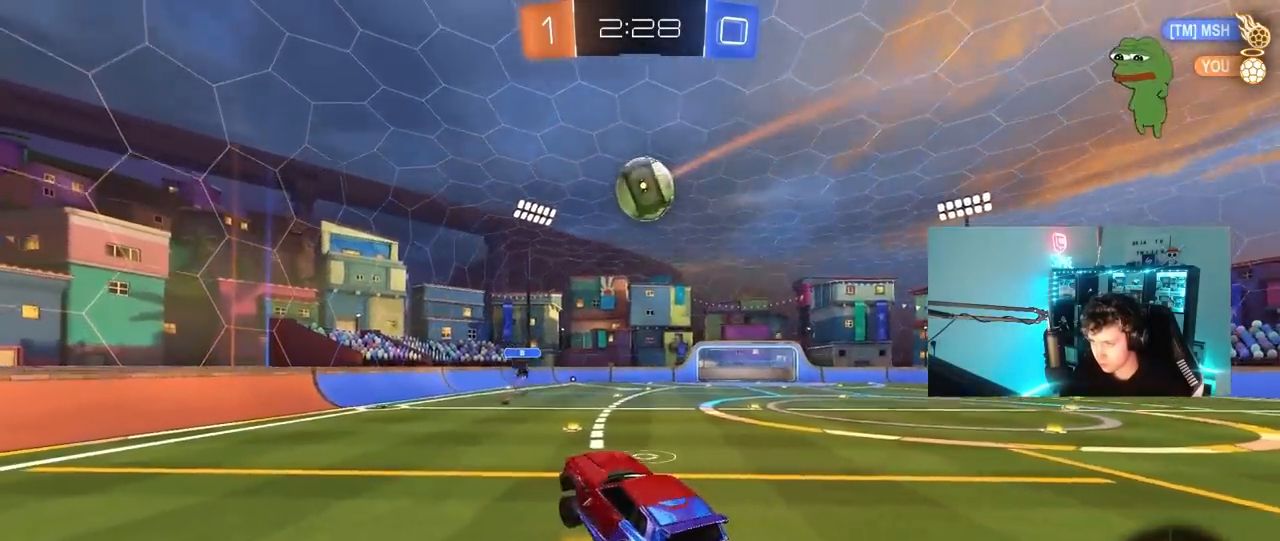
{"keys": ["w"], "mouse": [], "mouse_move": "still", "events": [[67, "a", "up"], [167, "a", "down"], [300, "a", "up"]]}
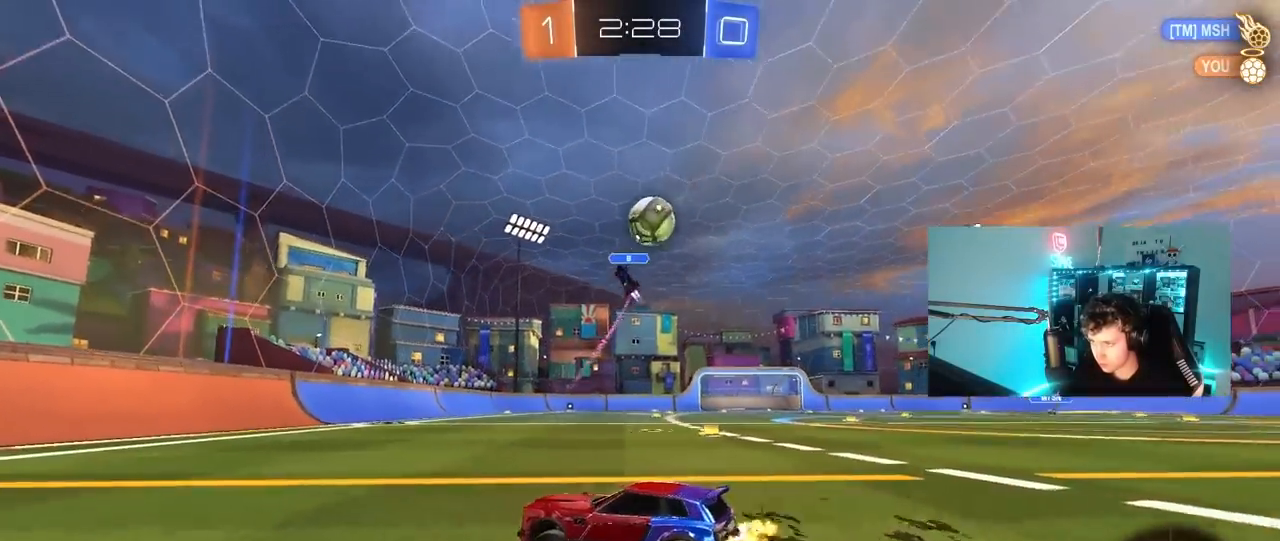
{"keys": ["a", "w"], "mouse": [], "mouse_move": "still", "events": [[167, "a", "down"], [267, "shift", "down"], [317, "shift", "up"]]}
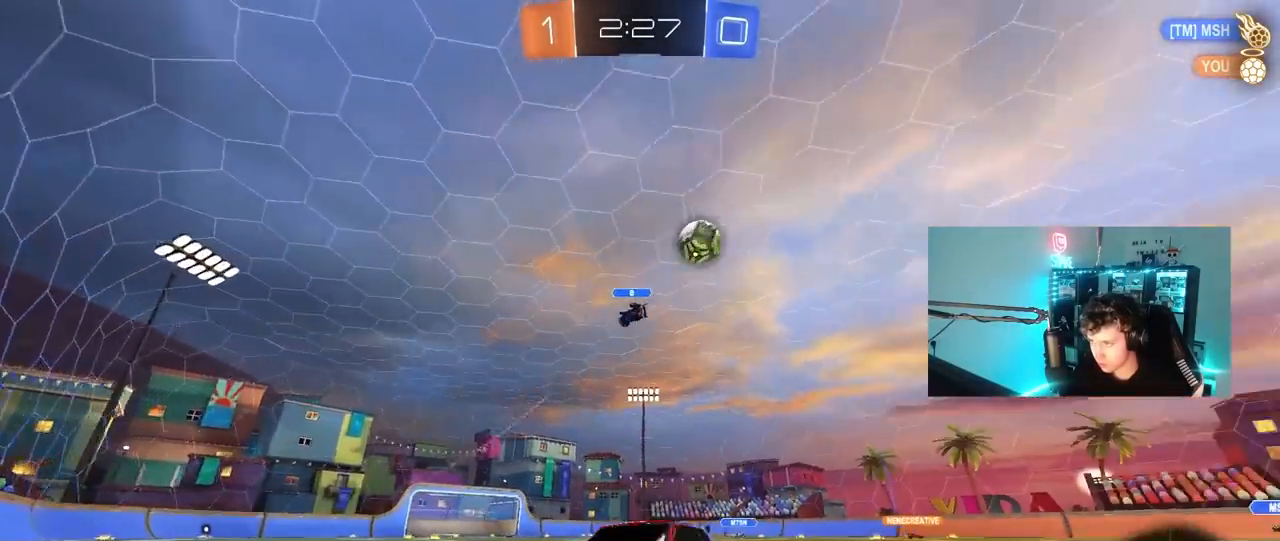
{"keys": ["a", "w"], "mouse": [], "mouse_move": "still", "events": [[150, "a", "up"], [333, "space", "down"], [433, "a", "down"], [467, "space", "up"]]}
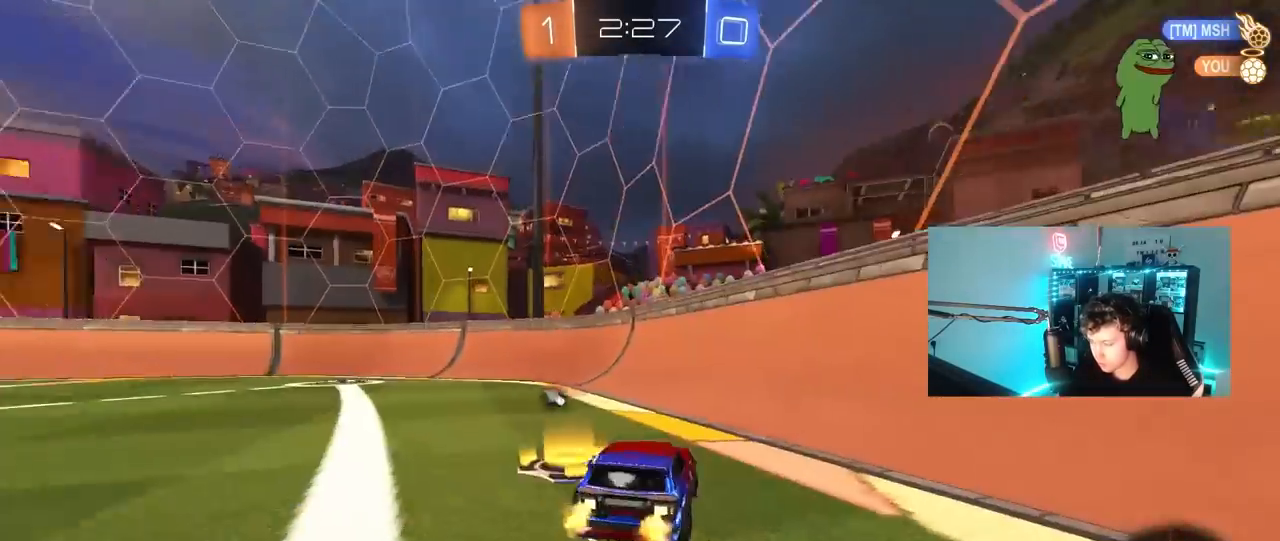
{"keys": ["a", "w"], "mouse": [], "mouse_move": "still", "events": [[150, "a", "up"], [250, "a", "down"], [300, "space", "down"], [433, "space", "up"]]}
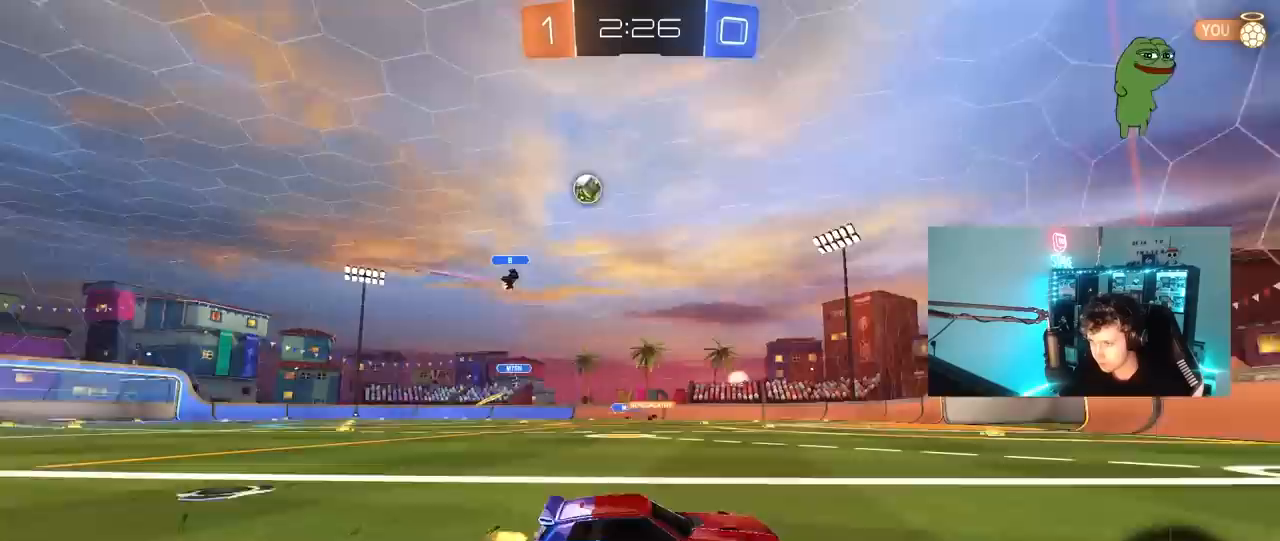
{"keys": ["a", "w"], "mouse": [], "mouse_move": "still", "events": [[83, "a", "up"], [317, "a", "down"]]}
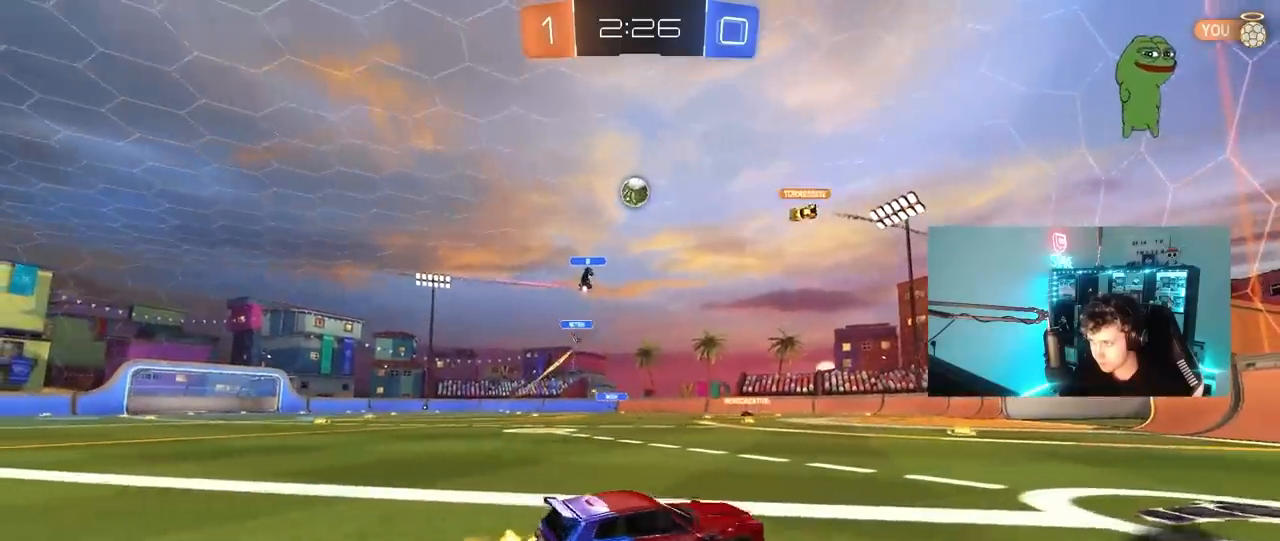
{"keys": ["a", "w"], "mouse": [], "mouse_move": "still", "events": []}
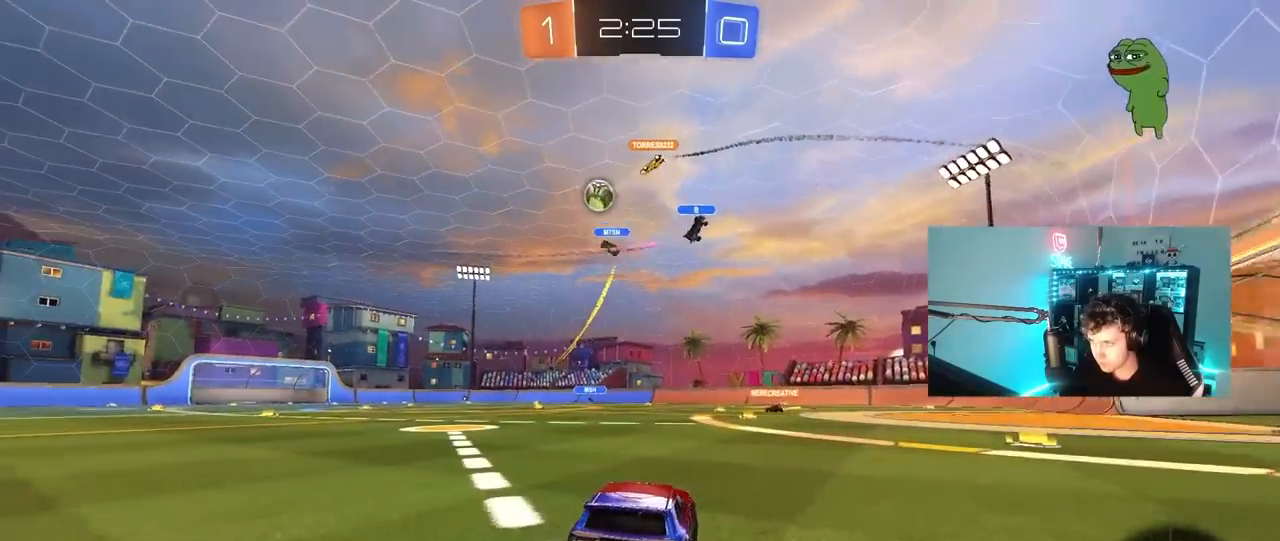
{"keys": ["a", "shift", "w"], "mouse": [], "mouse_move": "still", "events": [[17, "a", "up"], [117, "a", "down"], [433, "shift", "down"]]}
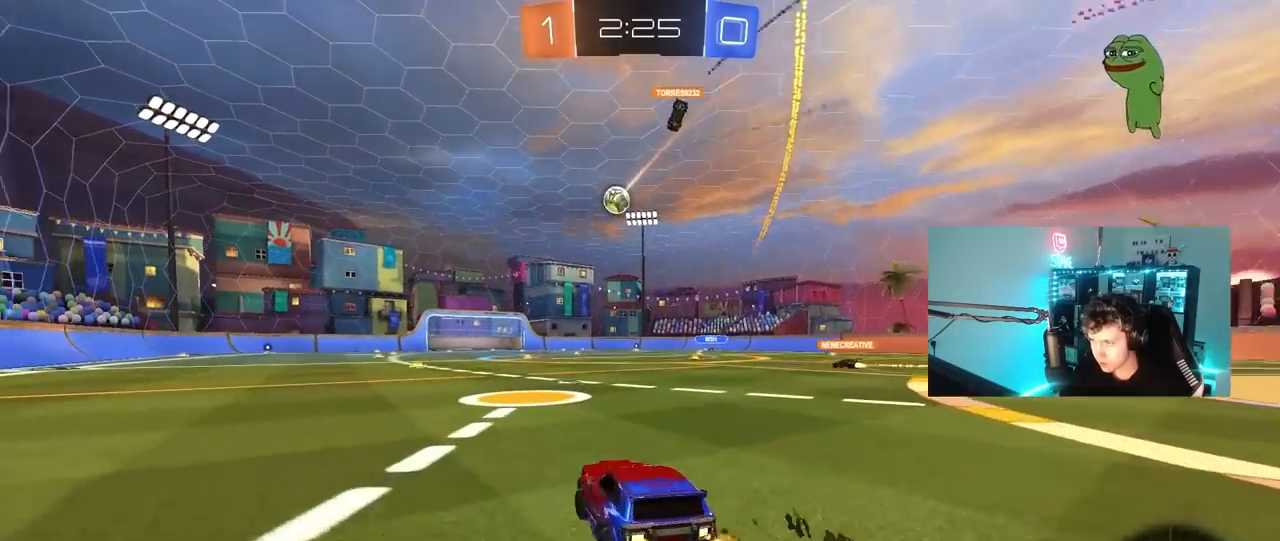
{"keys": ["a", "s", "shift"], "mouse": ["left", "right"], "mouse_move": "still", "events": [[33, "shift", "up"], [217, "a", "up"], [267, "d", "down"], [267, "mouse_right", "down"], [317, "mouse_left", "down"], [367, "d", "up"], [417, "a", "down"], [417, "mouse_right", "up"], [417, "shift", "down"], [450, "mouse_right", "down"], [500, "s", "down"], [500, "w", "up"]]}
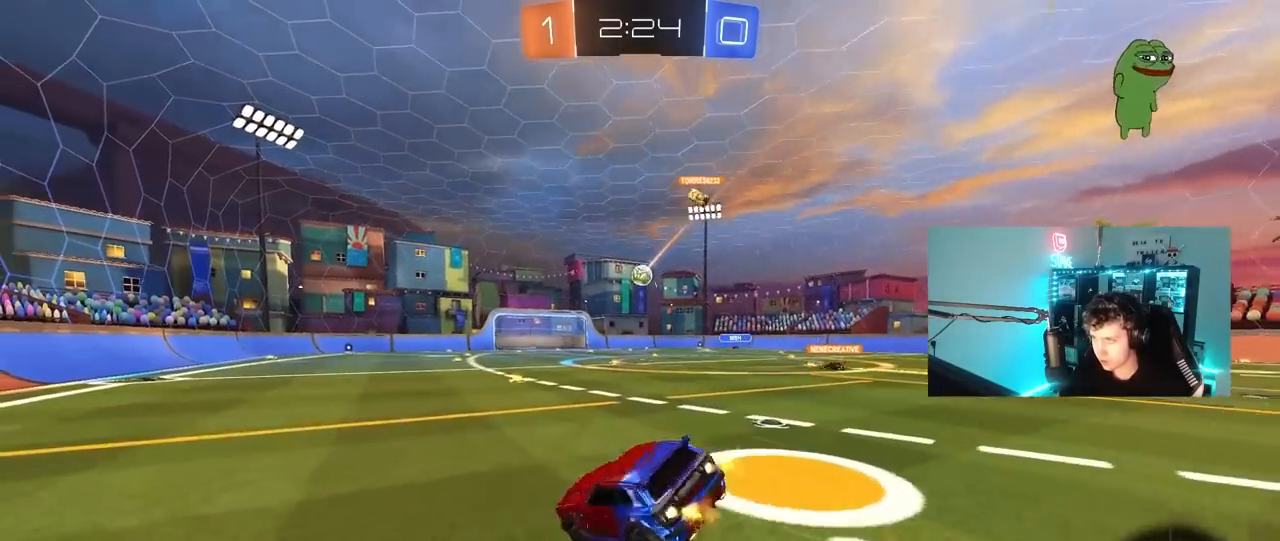
{"keys": ["a", "s", "shift"], "mouse": [], "mouse_move": "still", "events": [[100, "mouse_left", "up"], [150, "mouse_right", "up"], [333, "s", "up"], [467, "s", "down"]]}
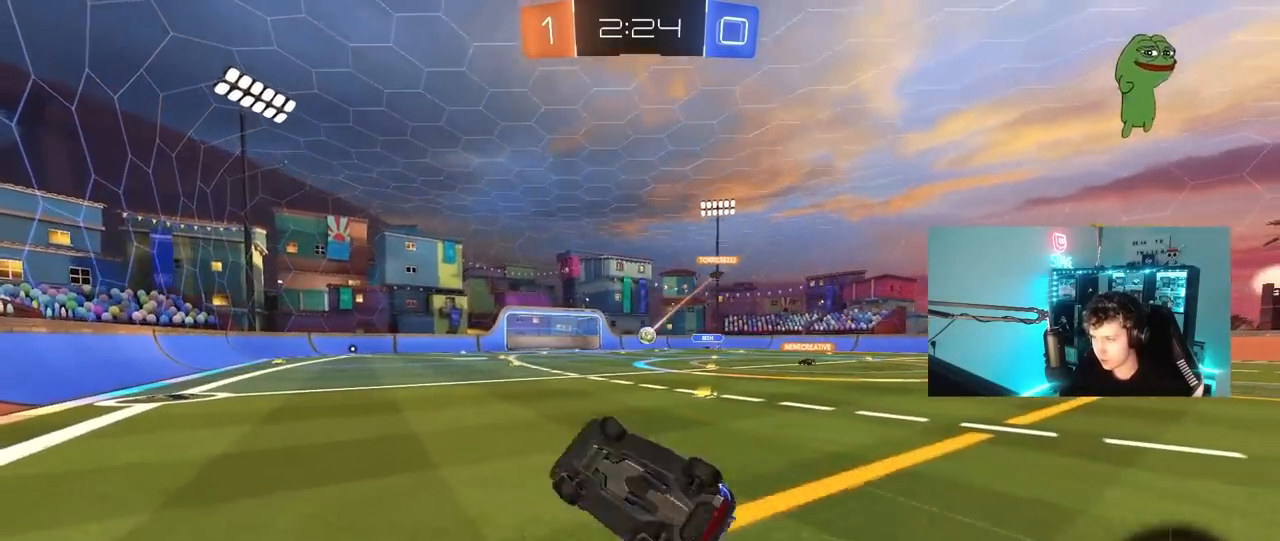
{"keys": ["a", "w"], "mouse": [], "mouse_move": "still", "events": [[167, "s", "up"], [167, "shift", "up"], [200, "a", "up"], [433, "a", "down"], [433, "w", "down"]]}
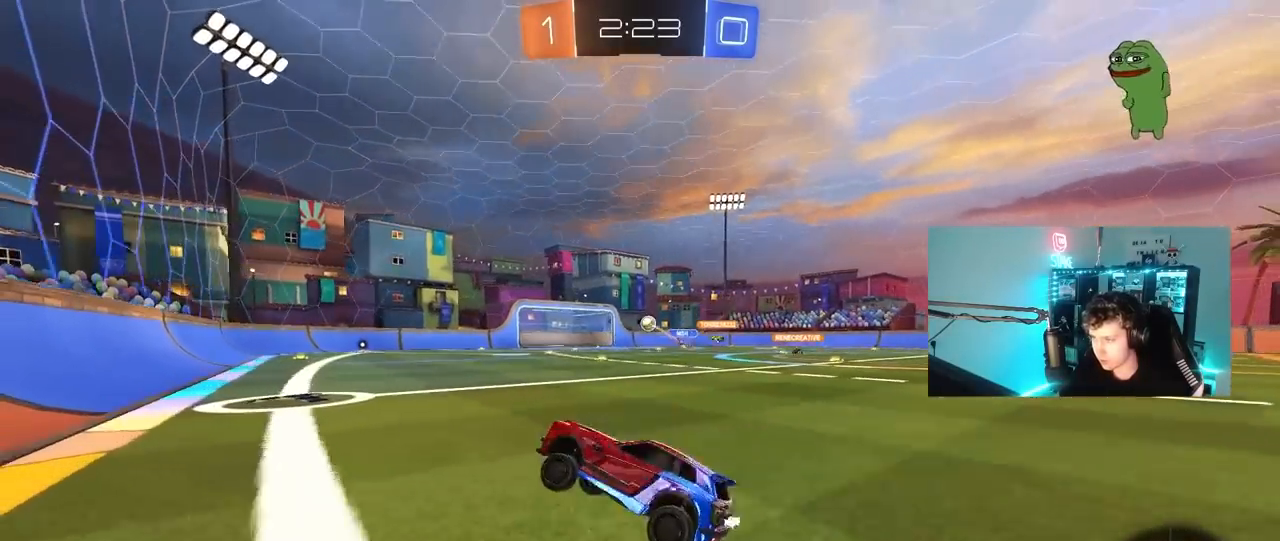
{"keys": ["a", "w"], "mouse": [], "mouse_move": "still", "events": [[83, "a", "up"], [217, "d", "down"], [367, "d", "up"], [450, "a", "down"]]}
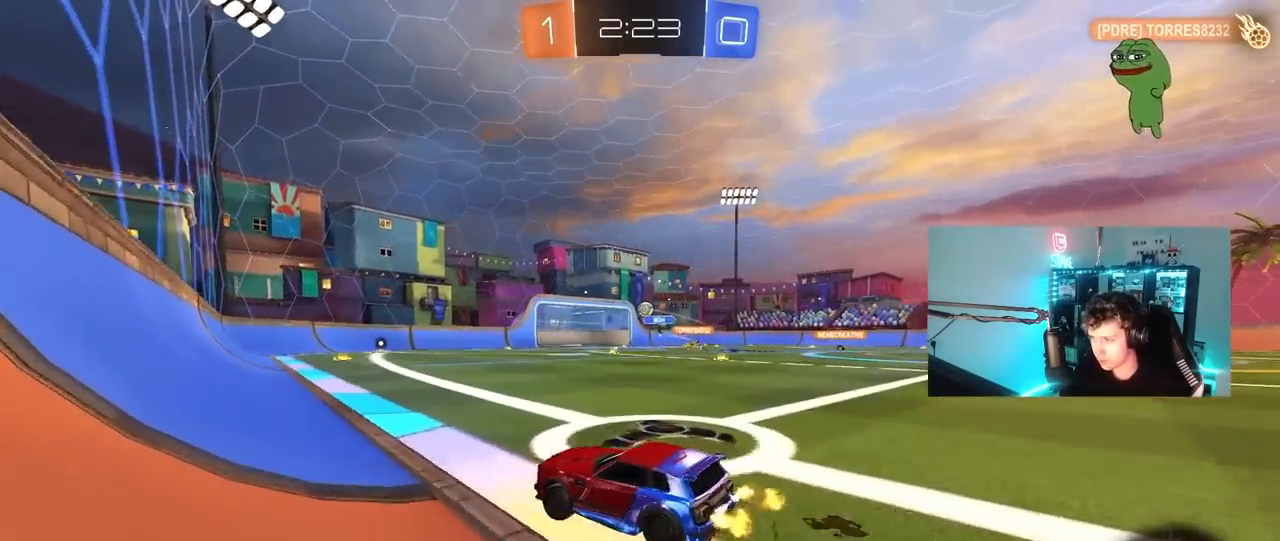
{"keys": ["a", "w"], "mouse": [], "mouse_move": "still", "events": [[183, "a", "up"], [417, "a", "down"]]}
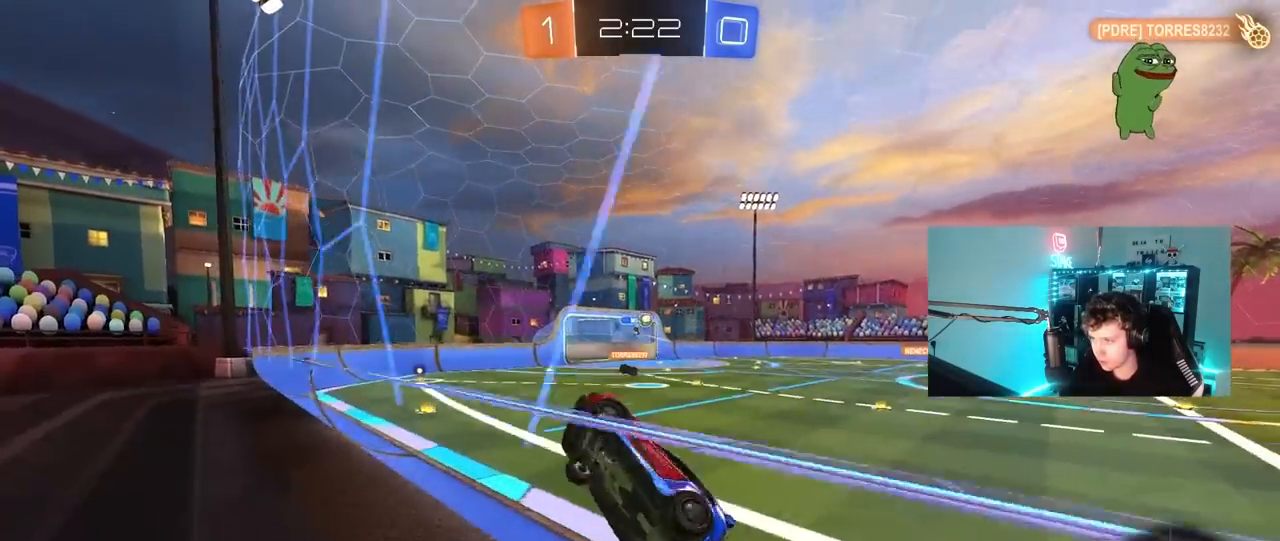
{"keys": ["w"], "mouse": [], "mouse_move": "still", "events": [[117, "a", "up"], [167, "d", "down"], [200, "d", "up"]]}
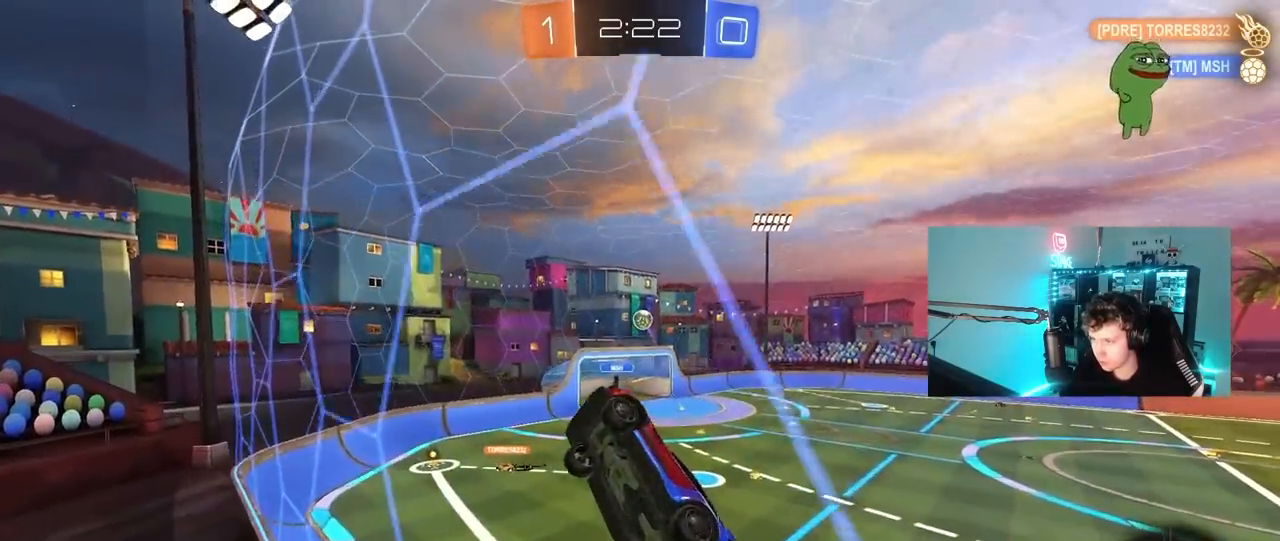
{"keys": ["a", "w"], "mouse": ["left"], "mouse_move": "still", "events": [[33, "d", "down"], [33, "mouse_right", "down"], [83, "w", "up"], [133, "s", "down"], [267, "a", "down"], [267, "d", "up"], [267, "mouse_left", "down"], [267, "mouse_right", "up"], [267, "s", "up"], [267, "shift", "down"], [400, "w", "down"], [450, "shift", "up"]]}
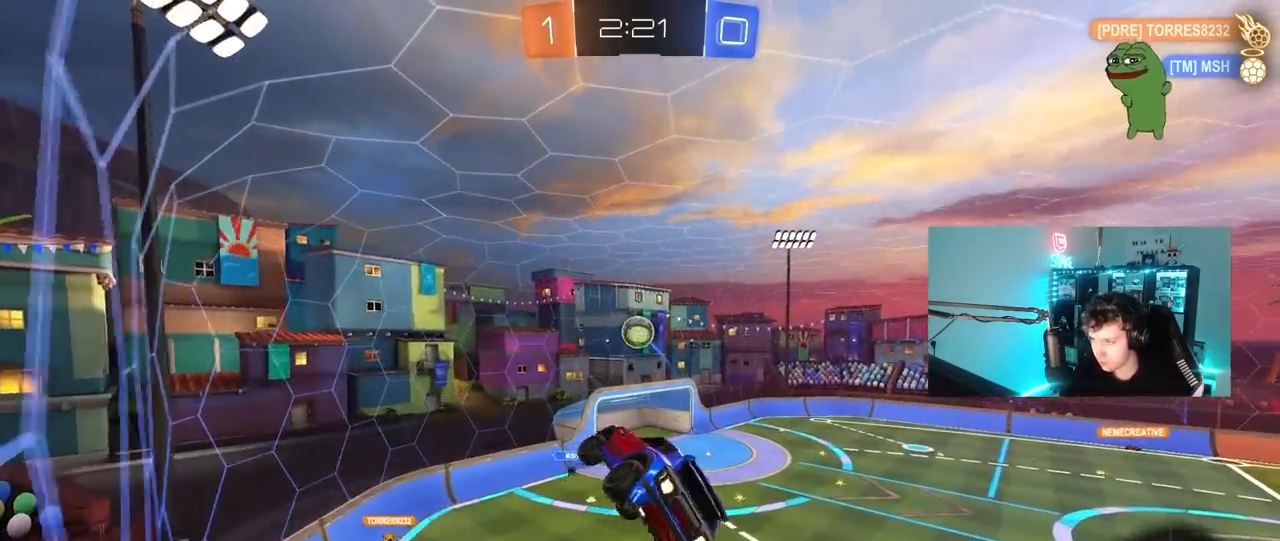
{"keys": ["d", "w"], "mouse": ["left"], "mouse_move": "still", "events": [[50, "w", "up"], [150, "a", "up"], [150, "d", "down"], [150, "s", "down"], [233, "s", "up"], [383, "w", "down"]]}
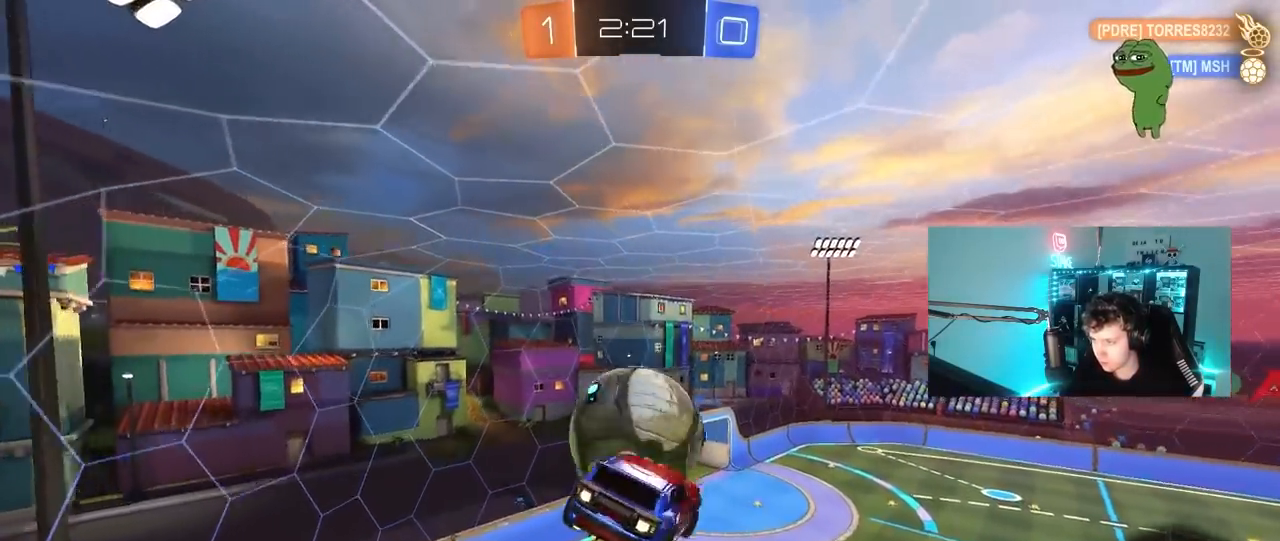
{"keys": ["a", "s"], "mouse": [], "mouse_move": "still", "events": [[17, "d", "up"], [17, "mouse_right", "down"], [67, "shift", "down"], [200, "mouse_right", "up"], [250, "mouse_left", "up"], [300, "s", "down"], [300, "w", "up"], [350, "shift", "up"], [400, "a", "down"]]}
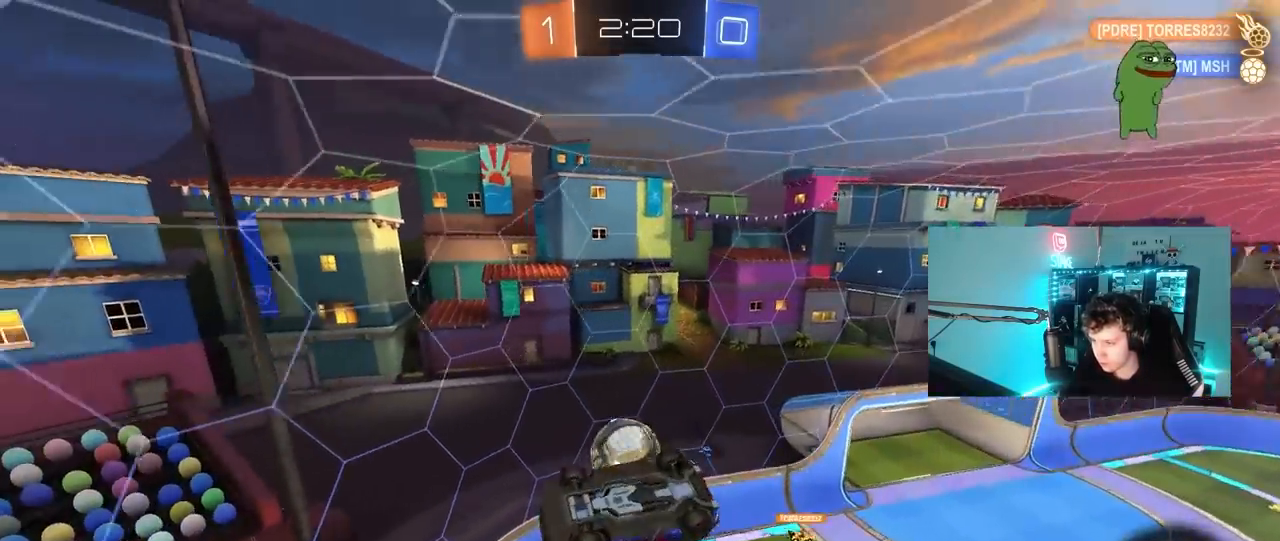
{"keys": ["a", "s", "shift"], "mouse": [], "mouse_move": "still", "events": [[500, "shift", "down"]]}
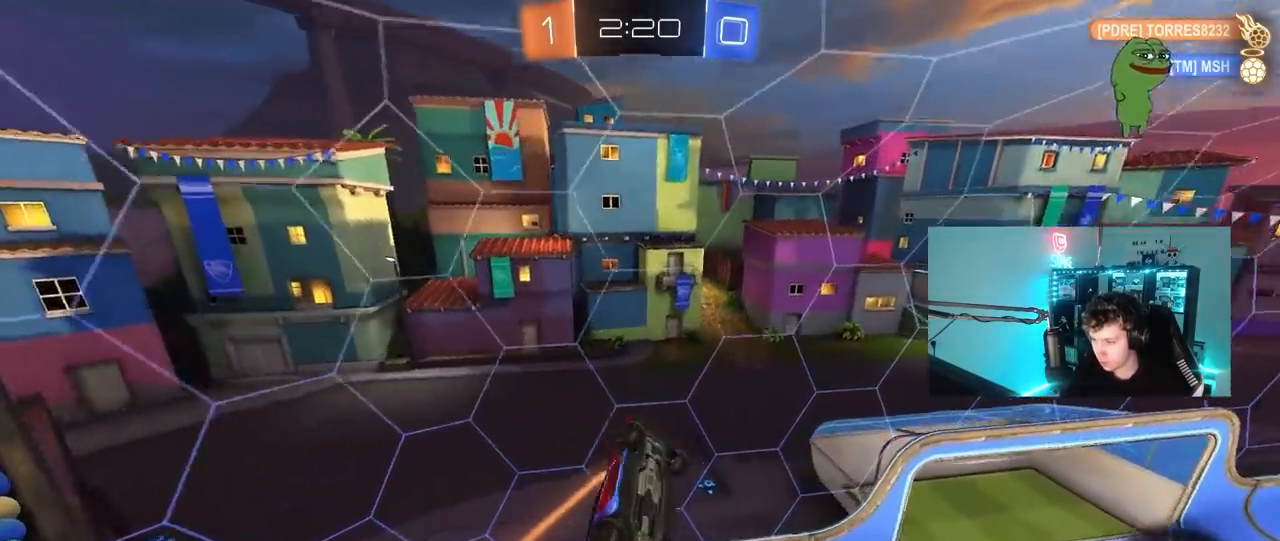
{"keys": [], "mouse": [], "mouse_move": "still", "events": [[333, "s", "up"], [383, "a", "up"], [383, "shift", "up"]]}
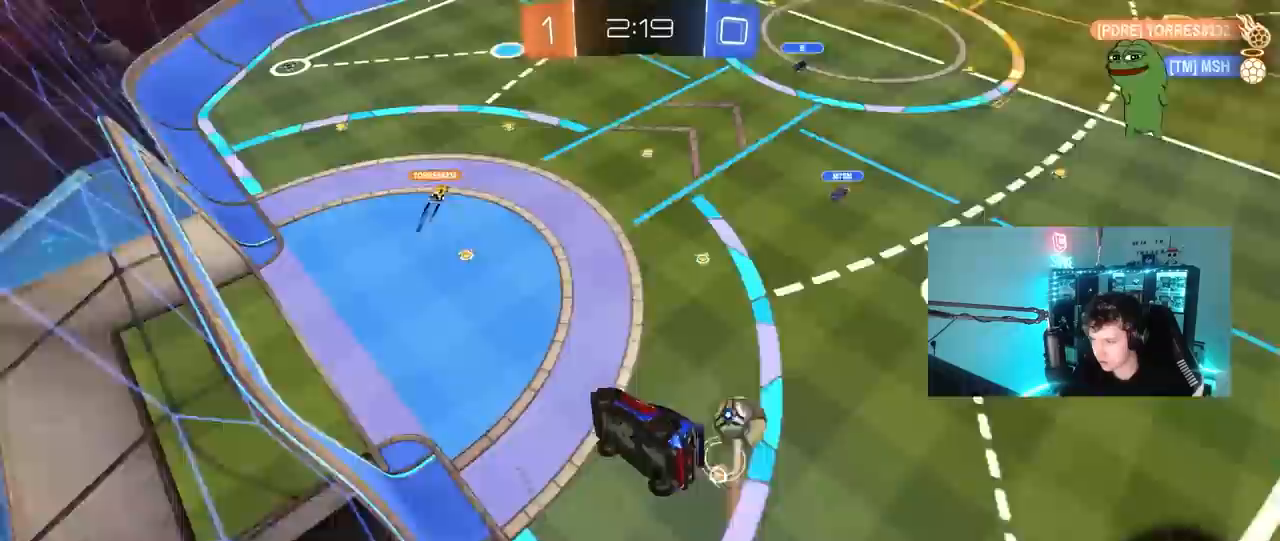
{"keys": ["a", "w"], "mouse": [], "mouse_move": "still", "events": [[17, "d", "down"], [17, "w", "down"], [200, "d", "up"], [483, "a", "down"]]}
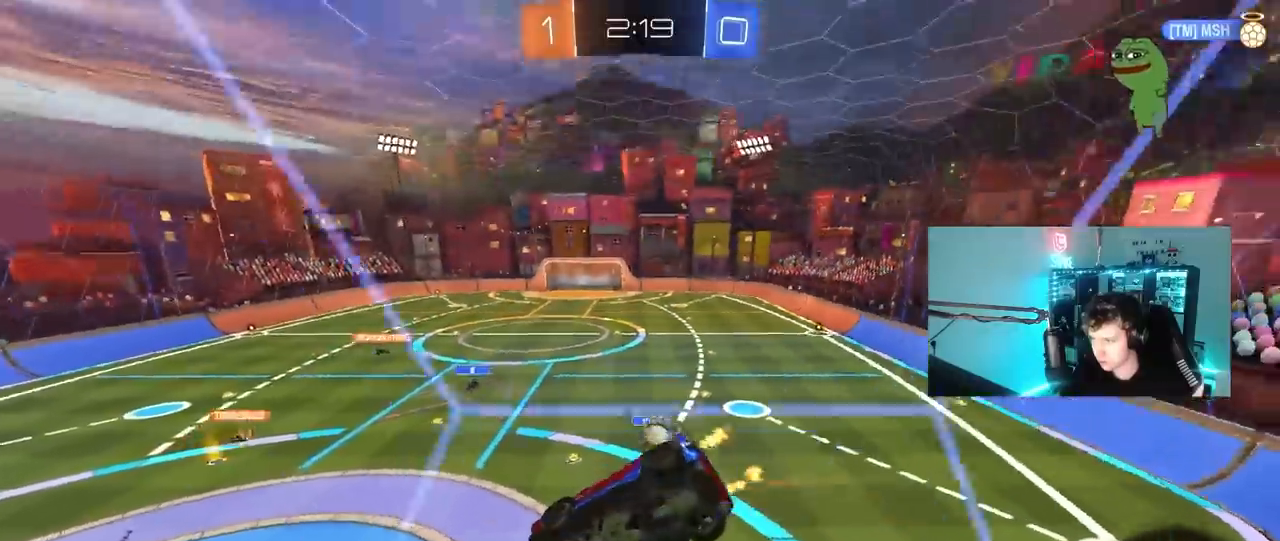
{"keys": [], "mouse": ["left"], "mouse_move": "still", "events": [[83, "a", "up"], [83, "w", "up"], [133, "mouse_right", "down"], [167, "s", "down"], [217, "a", "down"], [267, "shift", "down"], [267, "space", "down"], [317, "mouse_left", "down"], [367, "mouse_right", "up"], [417, "space", "up"], [450, "s", "up"], [450, "shift", "up"], [500, "a", "up"]]}
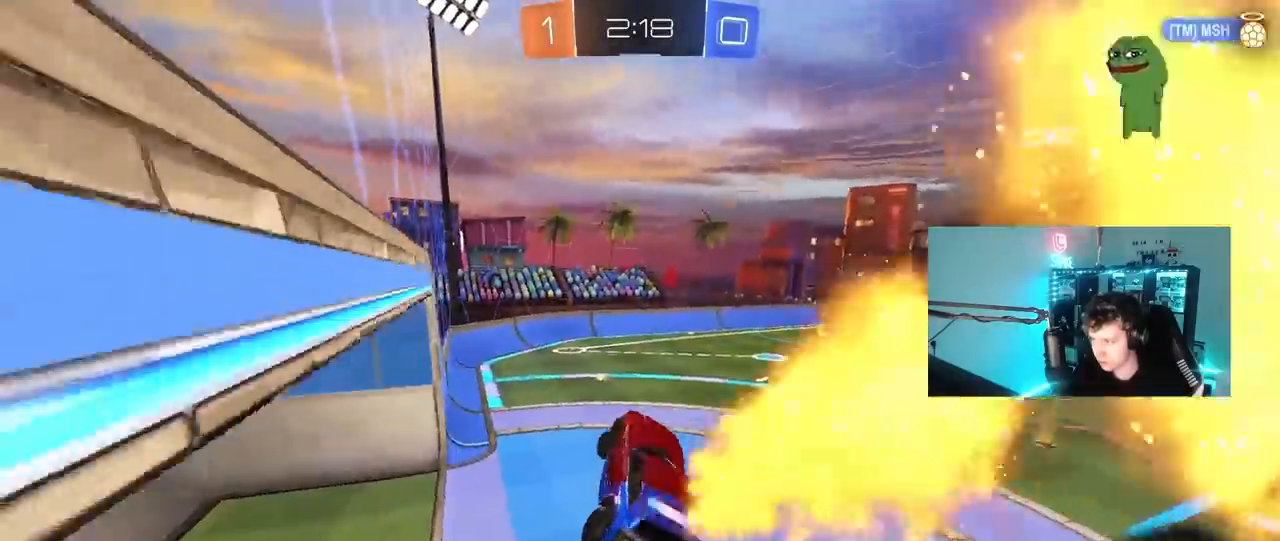
{"keys": ["w"], "mouse": ["right"], "mouse_move": "still", "events": [[100, "mouse_left", "up"], [233, "w", "down"], [283, "d", "down"], [333, "d", "up"], [433, "mouse_right", "down"]]}
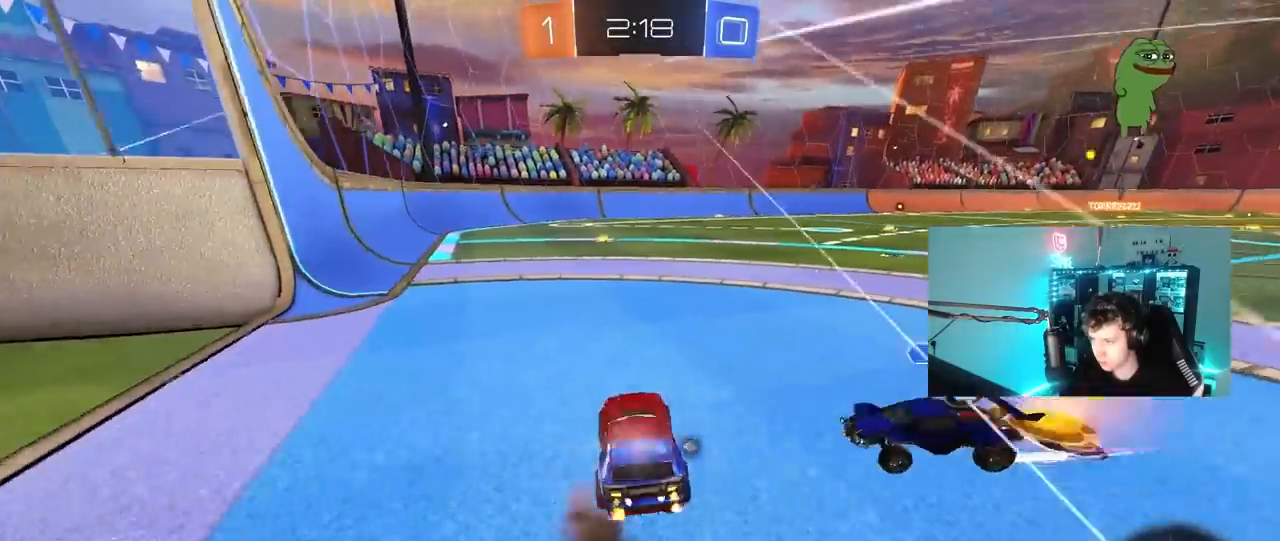
{"keys": ["w"], "mouse": ["left"], "mouse_move": "still", "events": [[67, "mouse_right", "up"], [150, "d", "down"], [250, "d", "up"], [383, "d", "down"], [483, "d", "up"], [483, "mouse_left", "down"]]}
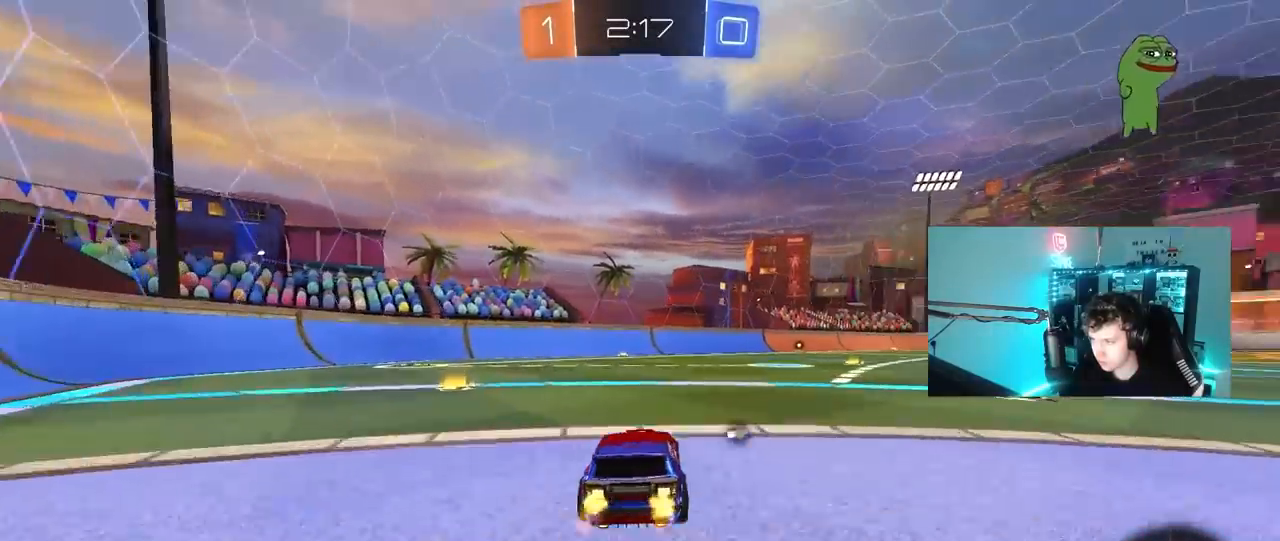
{"keys": ["d", "s", "shift"], "mouse": [], "mouse_move": "still", "events": [[33, "mouse_right", "down"], [33, "shift", "down"], [83, "d", "down"], [83, "mouse_right", "up"], [83, "space", "down"], [167, "mouse_right", "down"], [217, "space", "up"], [267, "mouse_left", "up"], [267, "s", "down"], [267, "w", "up"], [317, "mouse_right", "up"]]}
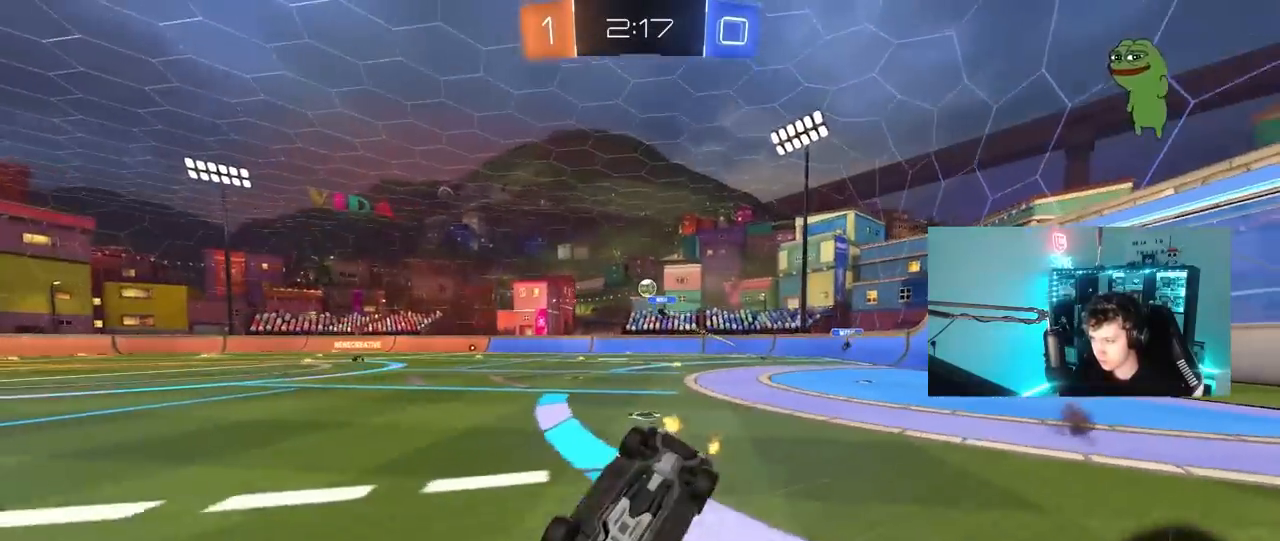
{"keys": ["d"], "mouse": [], "mouse_move": "still", "events": [[50, "s", "up"], [183, "s", "down"], [383, "shift", "up"], [467, "s", "up"]]}
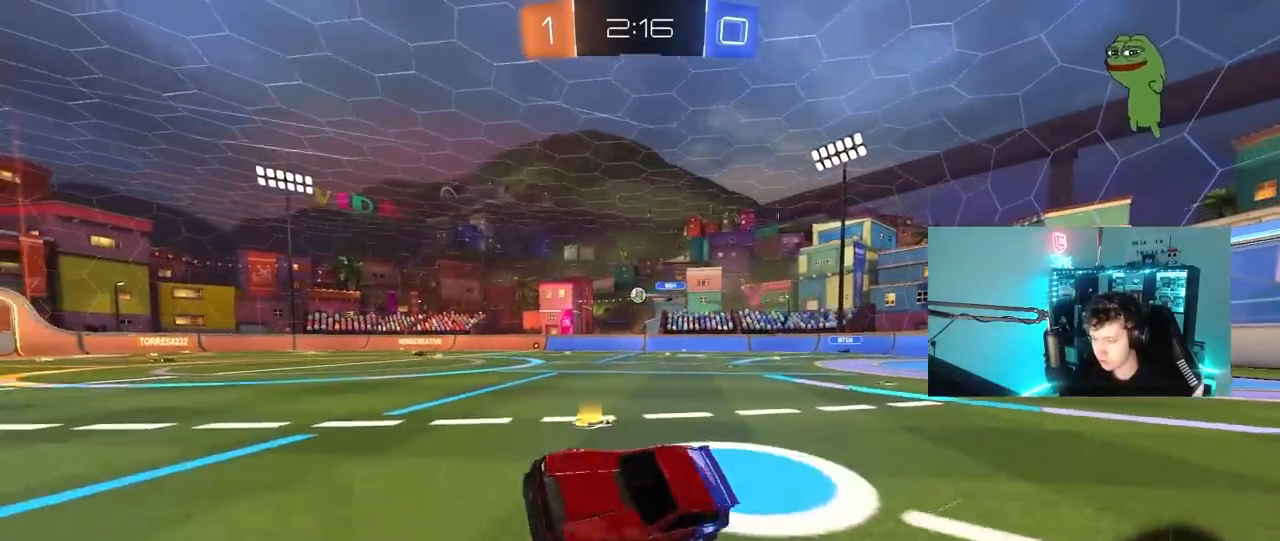
{"keys": ["w"], "mouse": [], "mouse_move": "still", "events": [[17, "d", "up"], [117, "w", "down"]]}
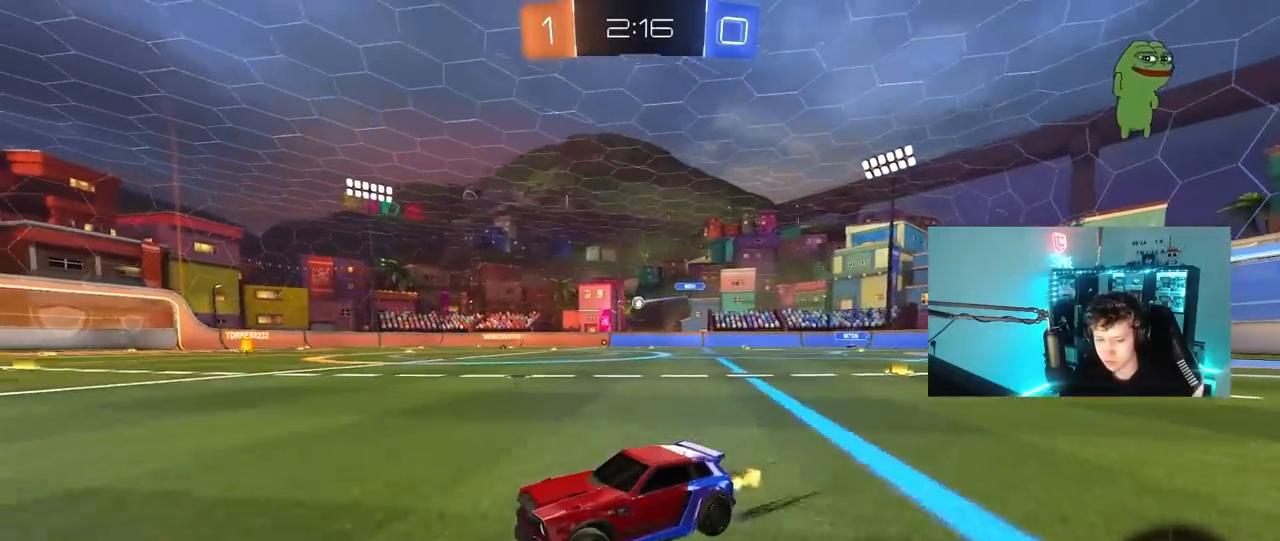
{"keys": ["d", "shift", "w"], "mouse": [], "mouse_move": "still", "events": [[417, "d", "down"], [450, "shift", "down"]]}